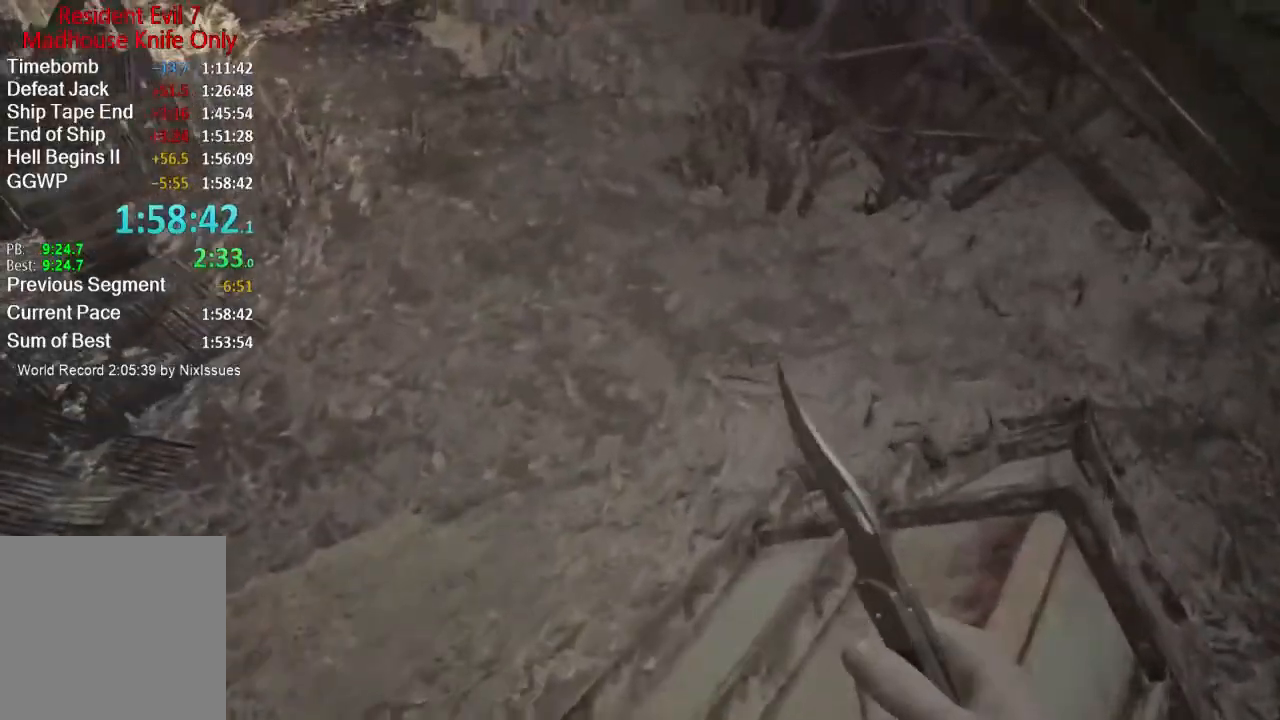
Gameplay with a controller (Xbox layout); each line is a JSON object with the inputs held at the frame after it. "button_events" lists button changes between this image and that frame as [ms after this image, input, new state], when the widget could be followed in between (sticks are given only as held states).
{"buttons": [], "left_stick": "up", "right_stick": "center", "button_events": [[84, "L3", "down"], [317, "L3", "up"], [417, "L3", "down"], [467, "L3", "up"]]}
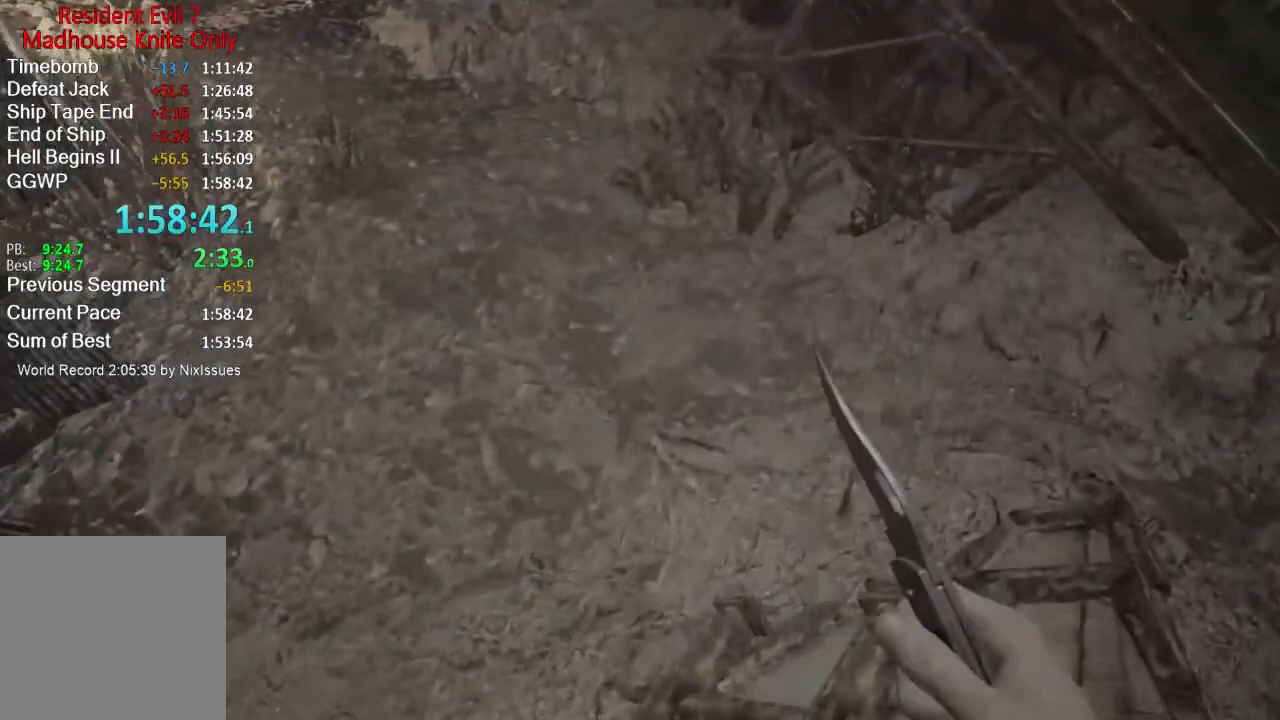
{"buttons": [], "left_stick": "up", "right_stick": "up-left", "button_events": []}
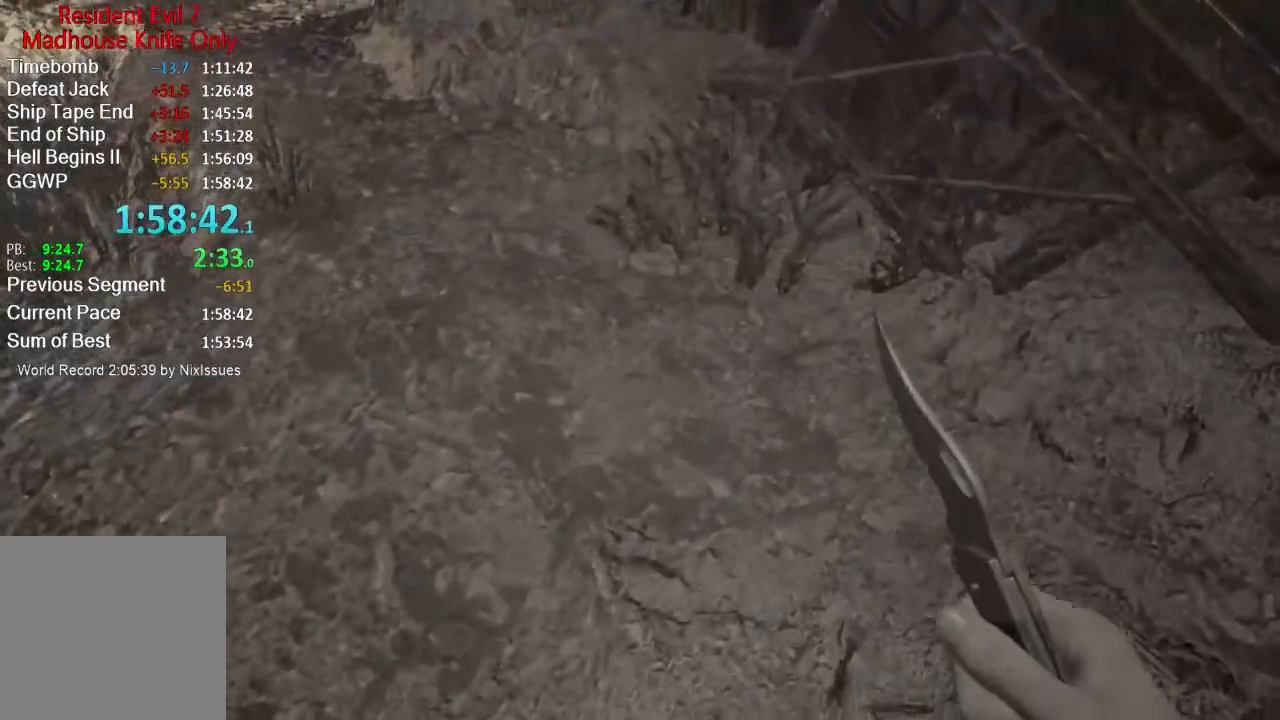
{"buttons": [], "left_stick": "up", "right_stick": "up-left", "button_events": []}
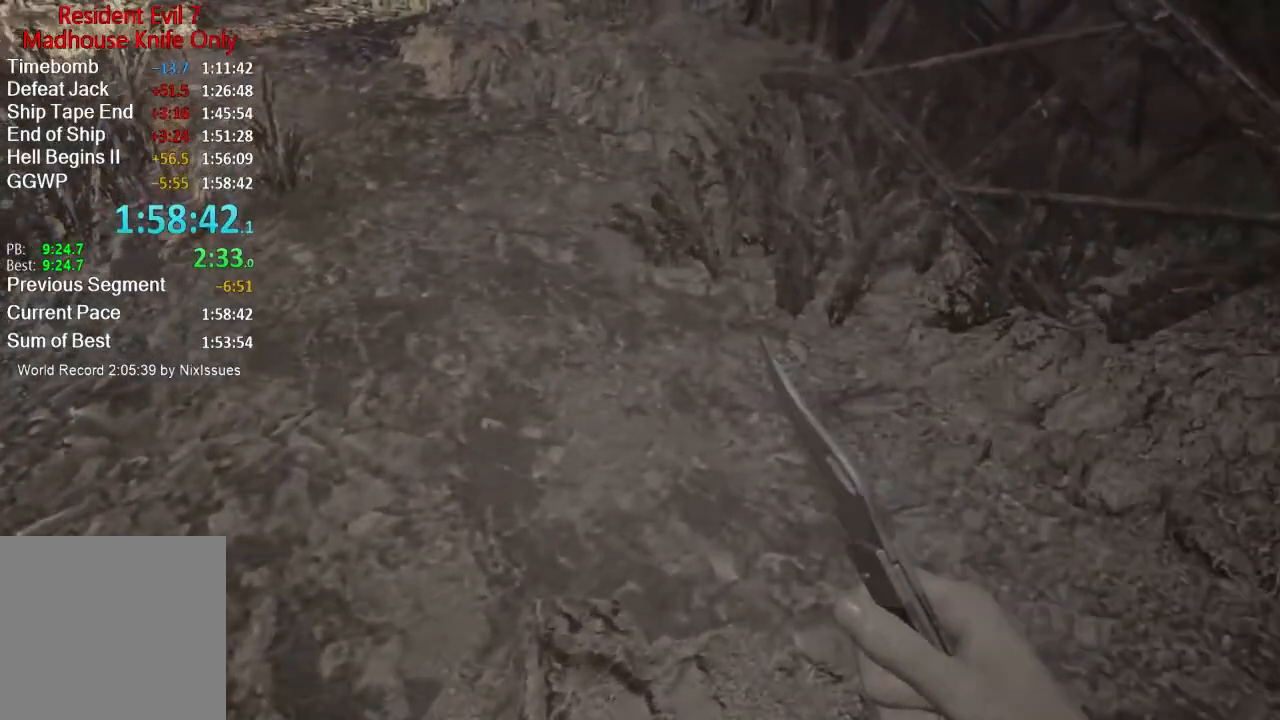
{"buttons": [], "left_stick": "up", "right_stick": "up-left", "button_events": []}
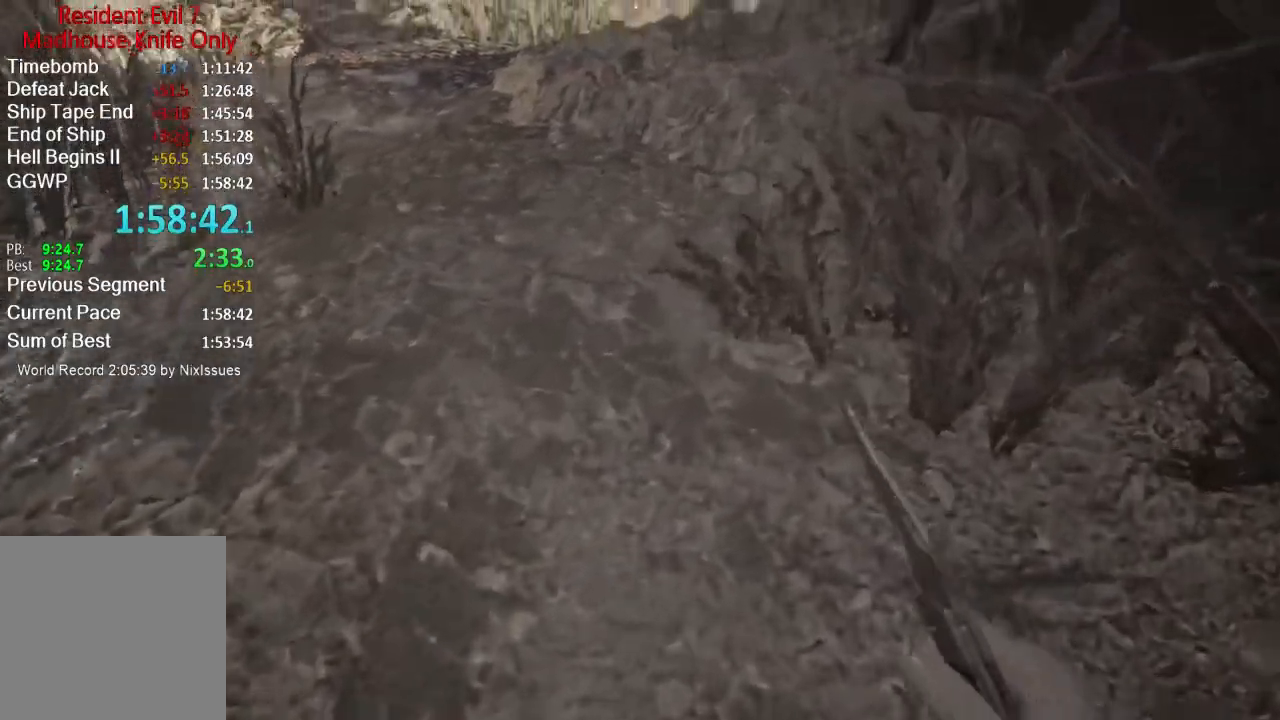
{"buttons": [], "left_stick": "up", "right_stick": "up-left", "button_events": []}
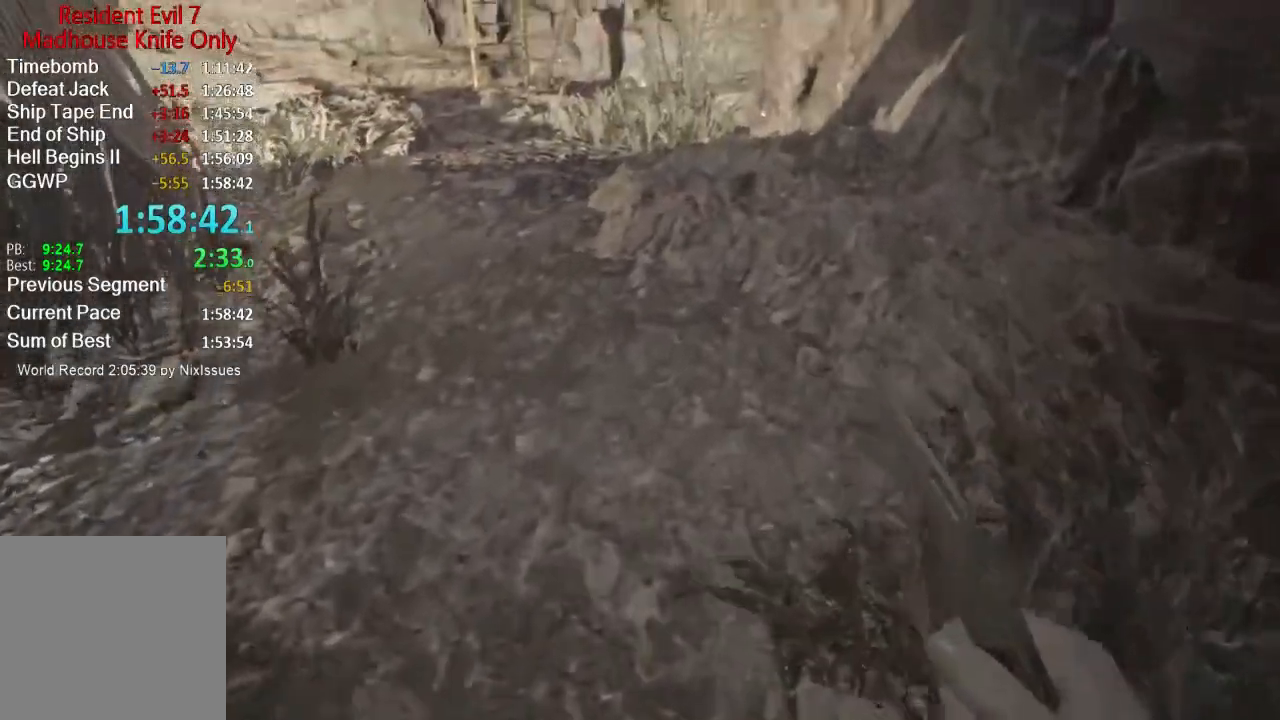
{"buttons": [], "left_stick": "right", "right_stick": "left", "button_events": []}
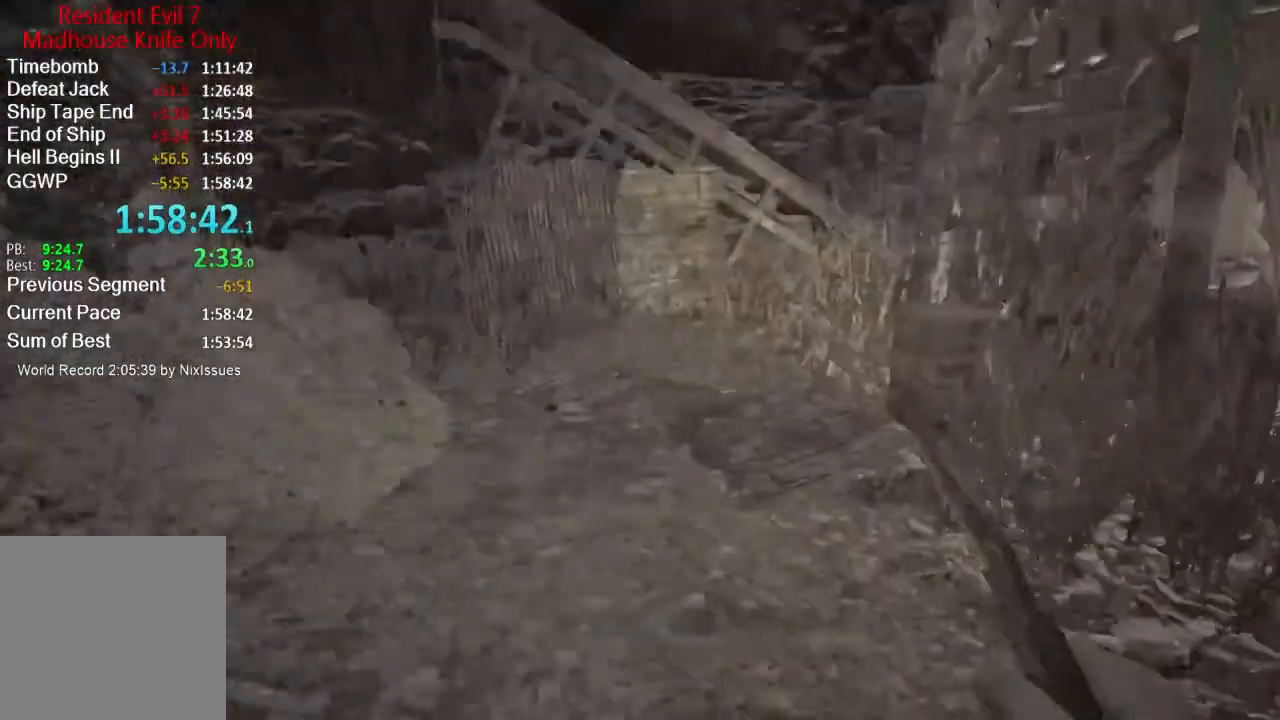
{"buttons": [], "left_stick": "down-right", "right_stick": "up-left", "button_events": []}
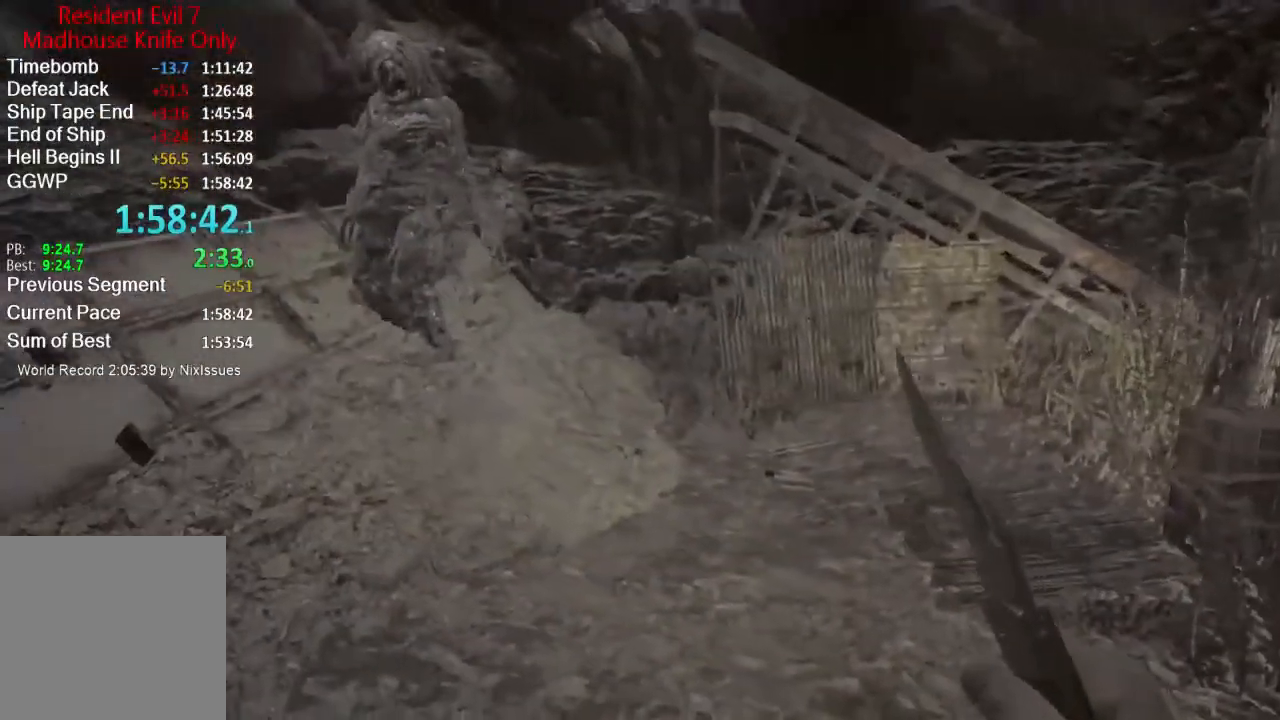
{"buttons": [], "left_stick": "down-right", "right_stick": "up-left", "button_events": []}
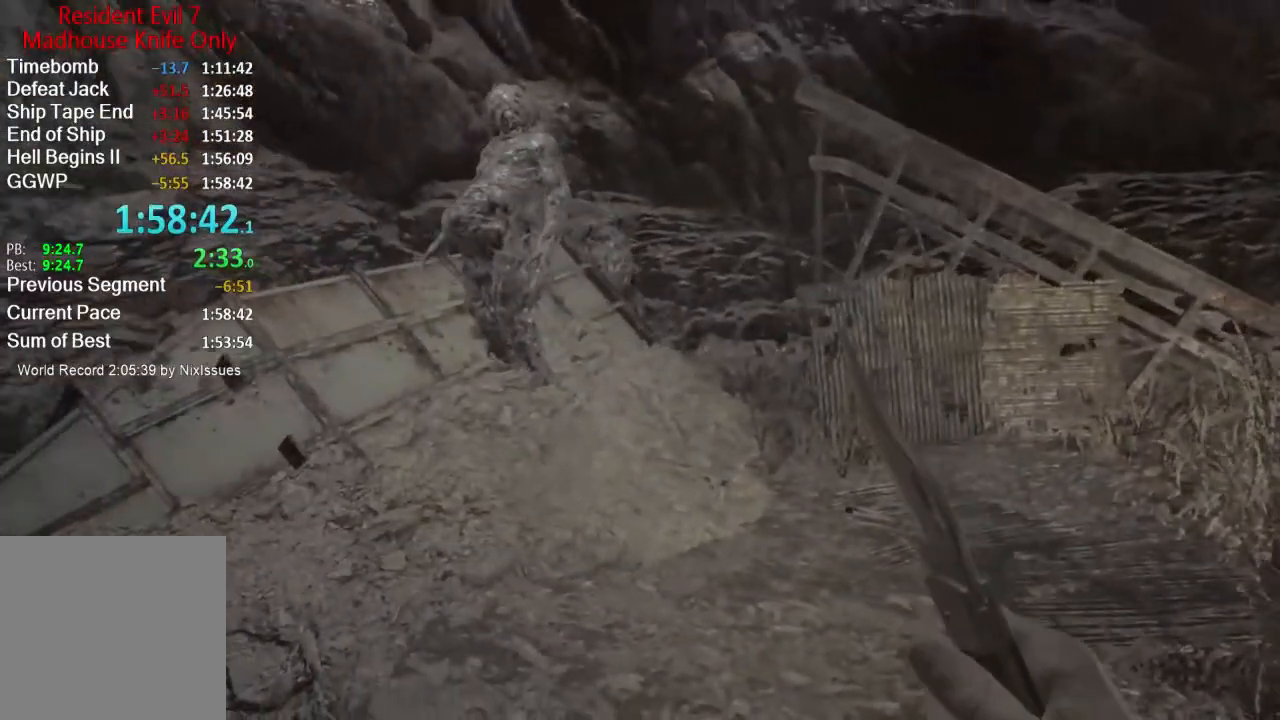
{"buttons": [], "left_stick": "down-right", "right_stick": "left", "button_events": []}
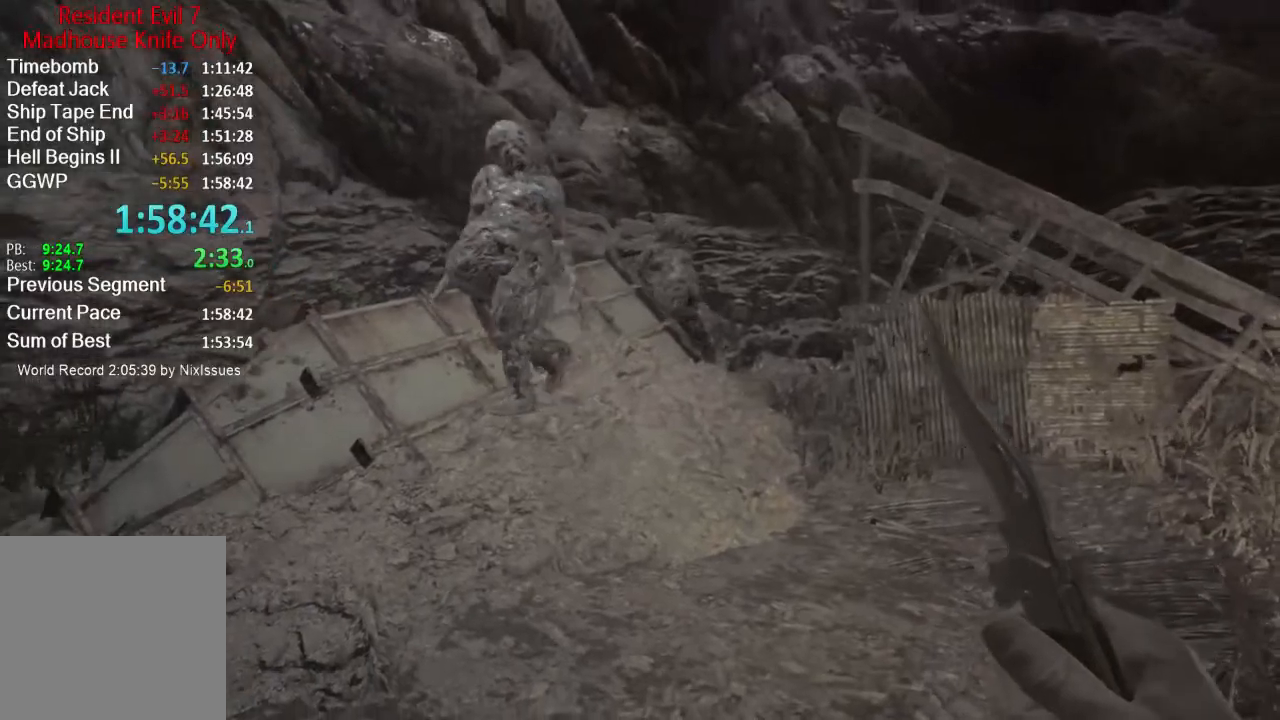
{"buttons": [], "left_stick": "down-right", "right_stick": "center", "button_events": []}
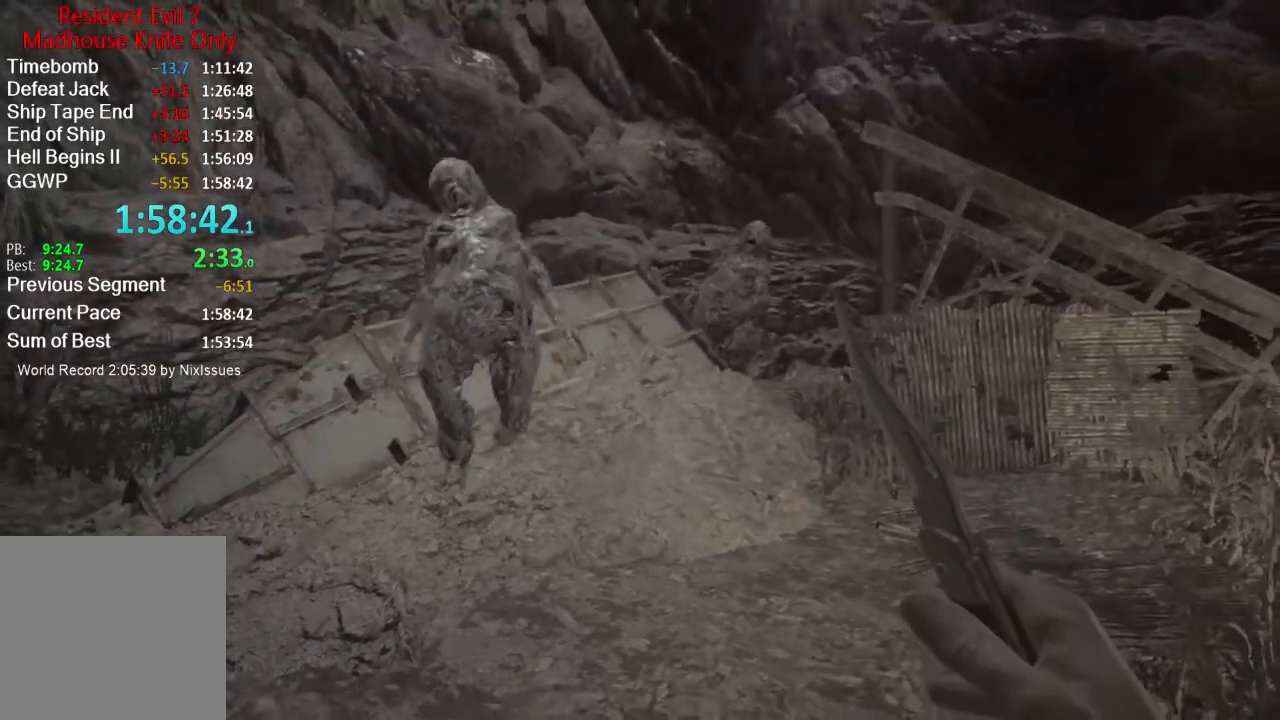
{"buttons": [], "left_stick": "down", "right_stick": "center", "button_events": []}
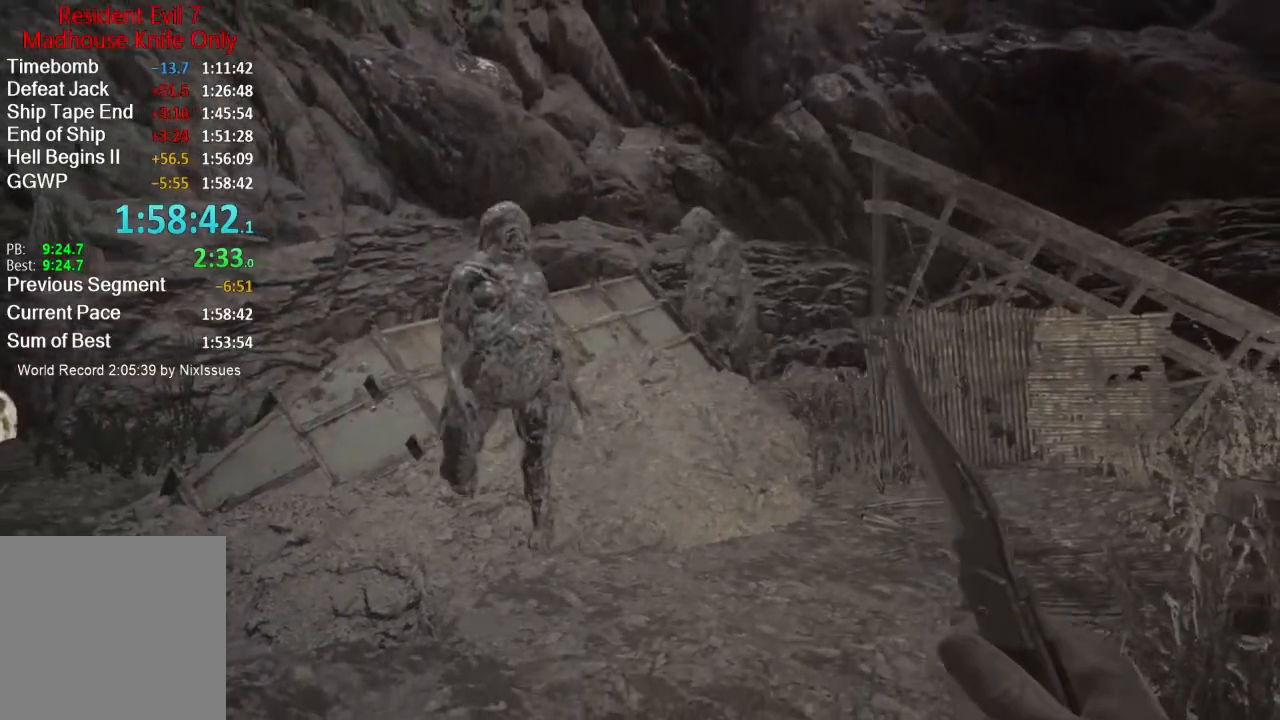
{"buttons": [], "left_stick": "down-left", "right_stick": "center", "button_events": []}
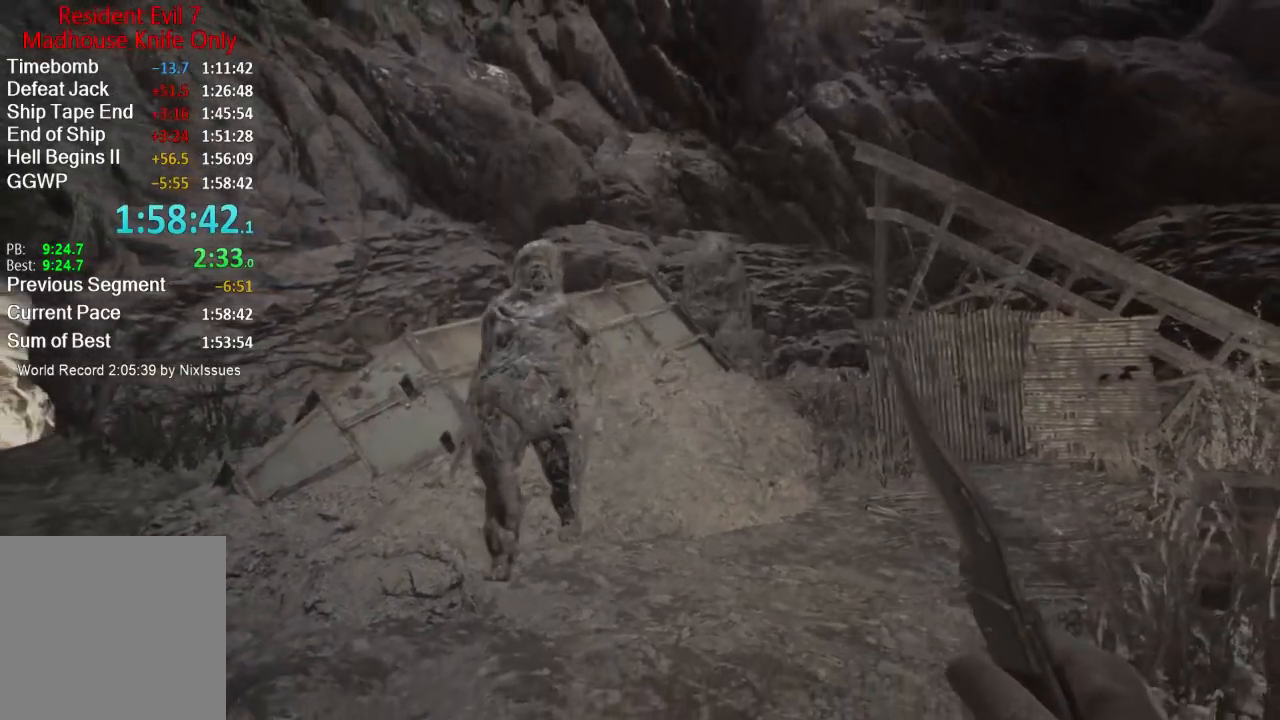
{"buttons": [], "left_stick": "down-left", "right_stick": "center", "button_events": []}
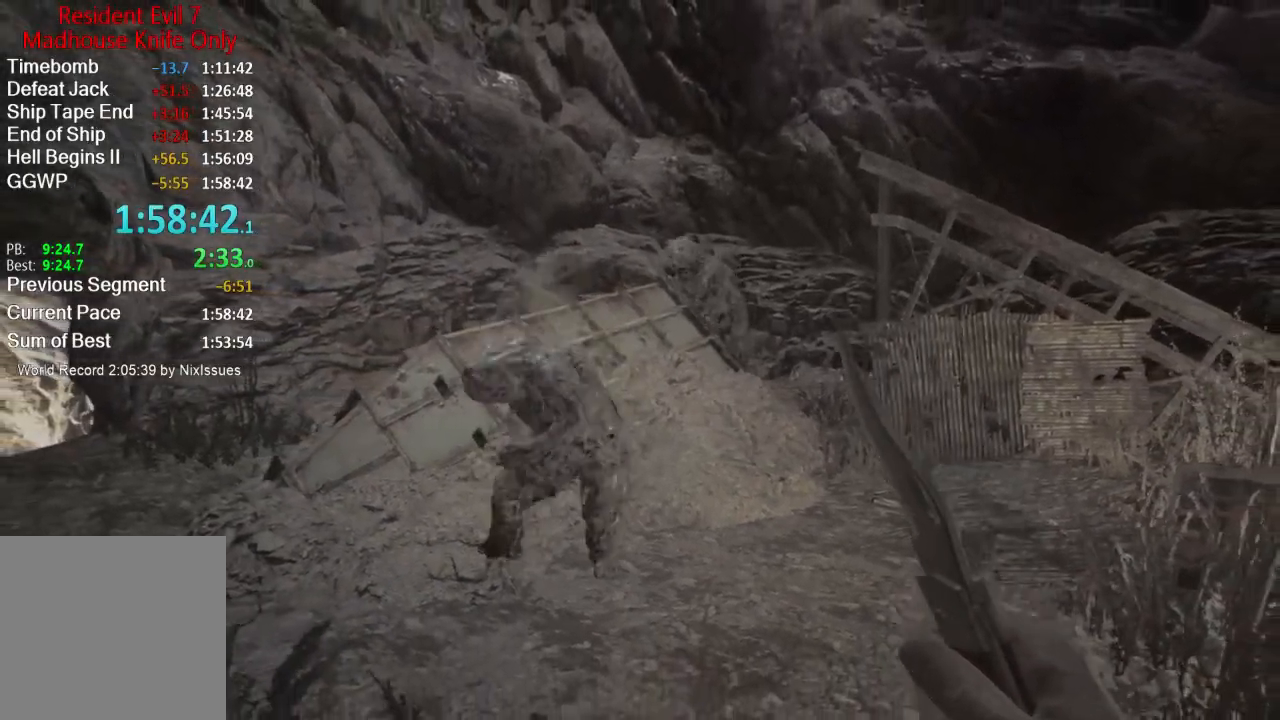
{"buttons": [], "left_stick": "down-right", "right_stick": "center", "button_events": []}
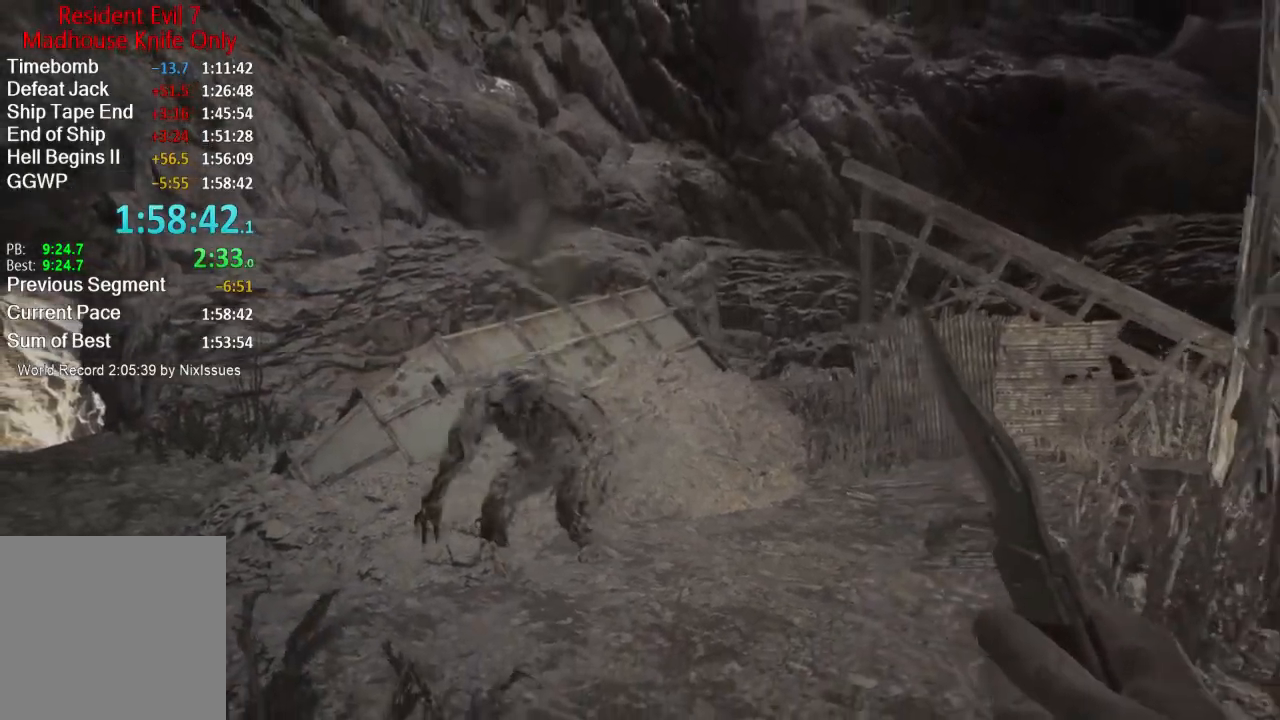
{"buttons": [], "left_stick": "down-right", "right_stick": "center", "button_events": []}
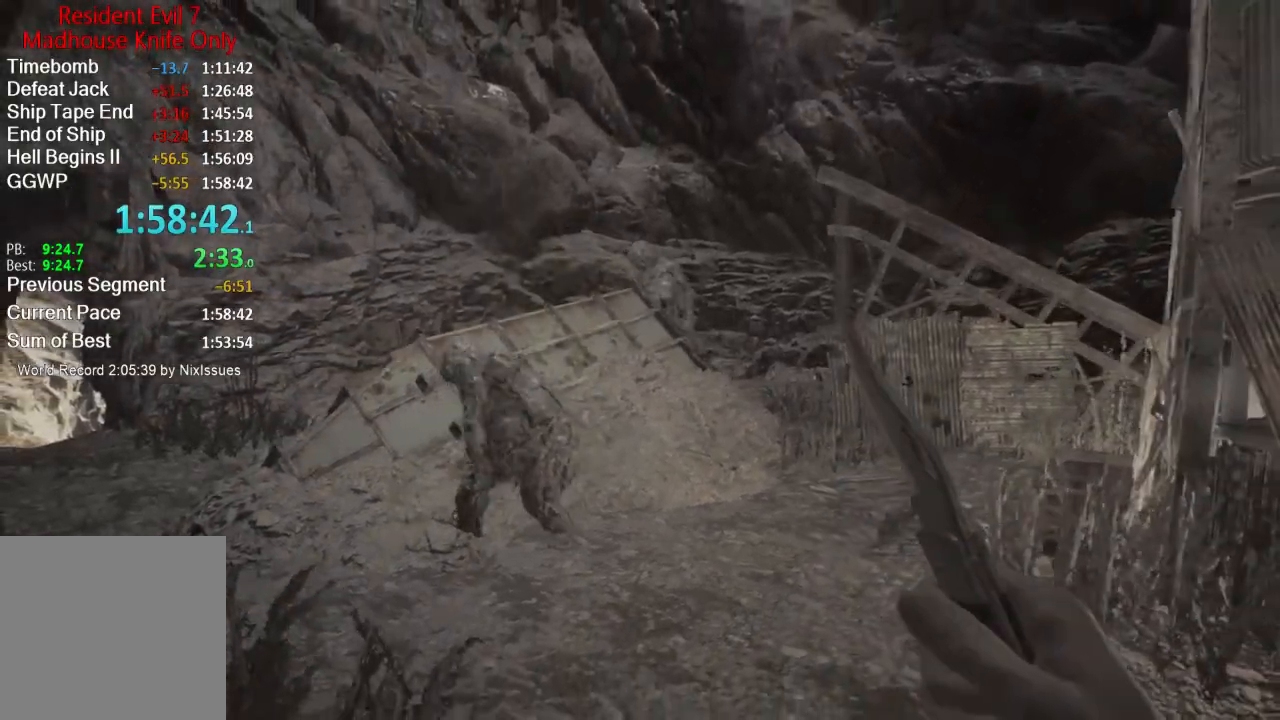
{"buttons": ["L3"], "left_stick": "up-left", "right_stick": "down-left", "button_events": [[317, "L3", "down"], [417, "L3", "up"], [501, "L3", "down"]]}
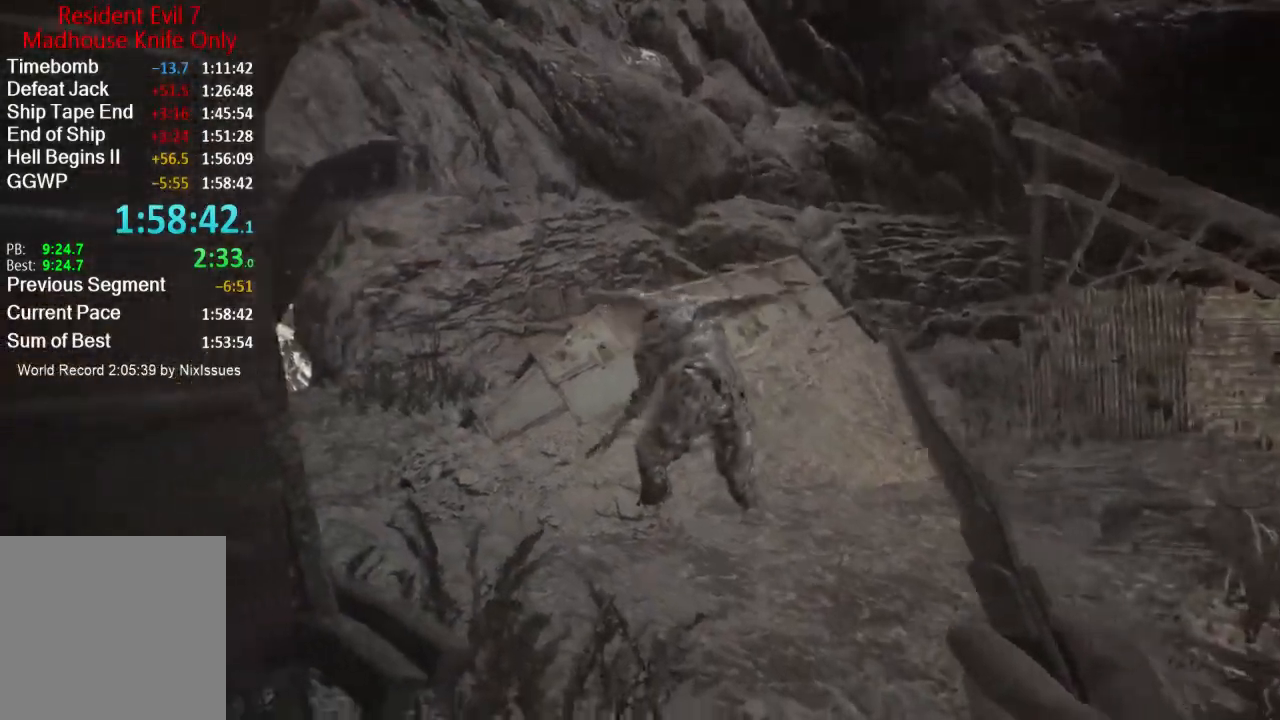
{"buttons": ["L1"], "left_stick": "up-left", "right_stick": "right", "button_events": [[50, "L3", "up"], [116, "L3", "down"], [233, "L3", "up"], [283, "L3", "down"], [433, "L3", "up"], [500, "L1", "down"]]}
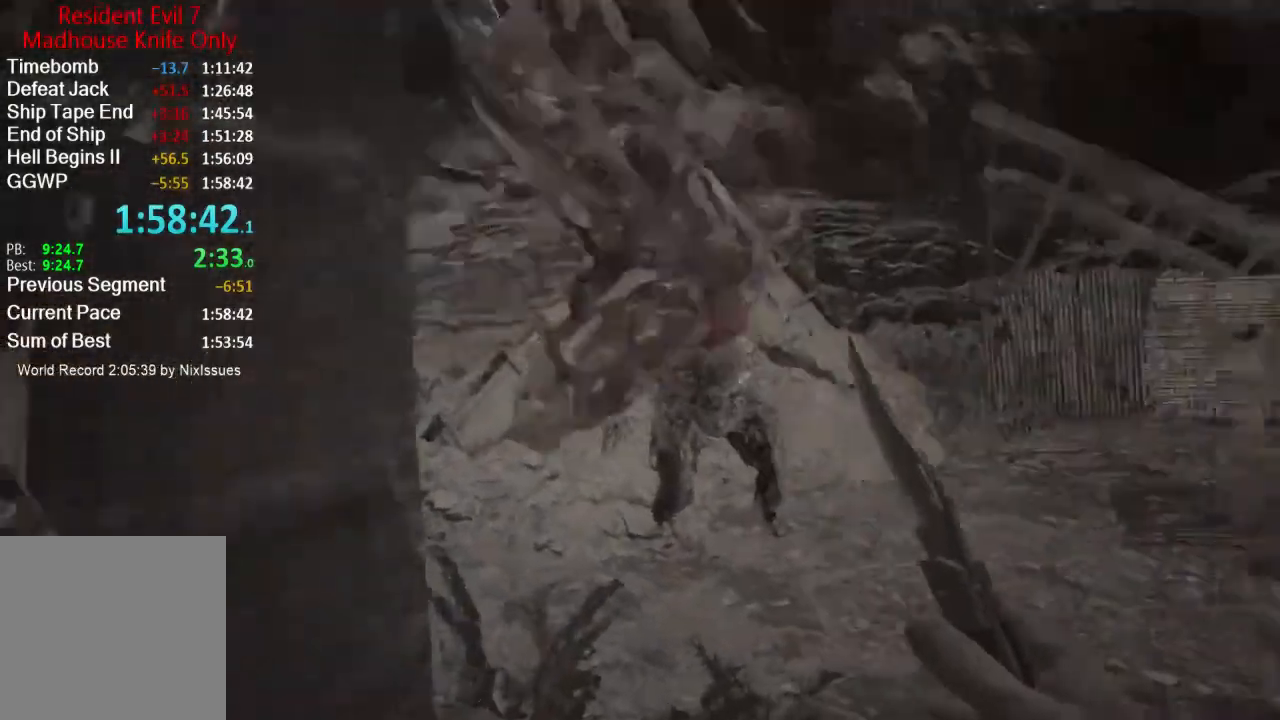
{"buttons": ["L1"], "left_stick": "left", "right_stick": "center", "button_events": []}
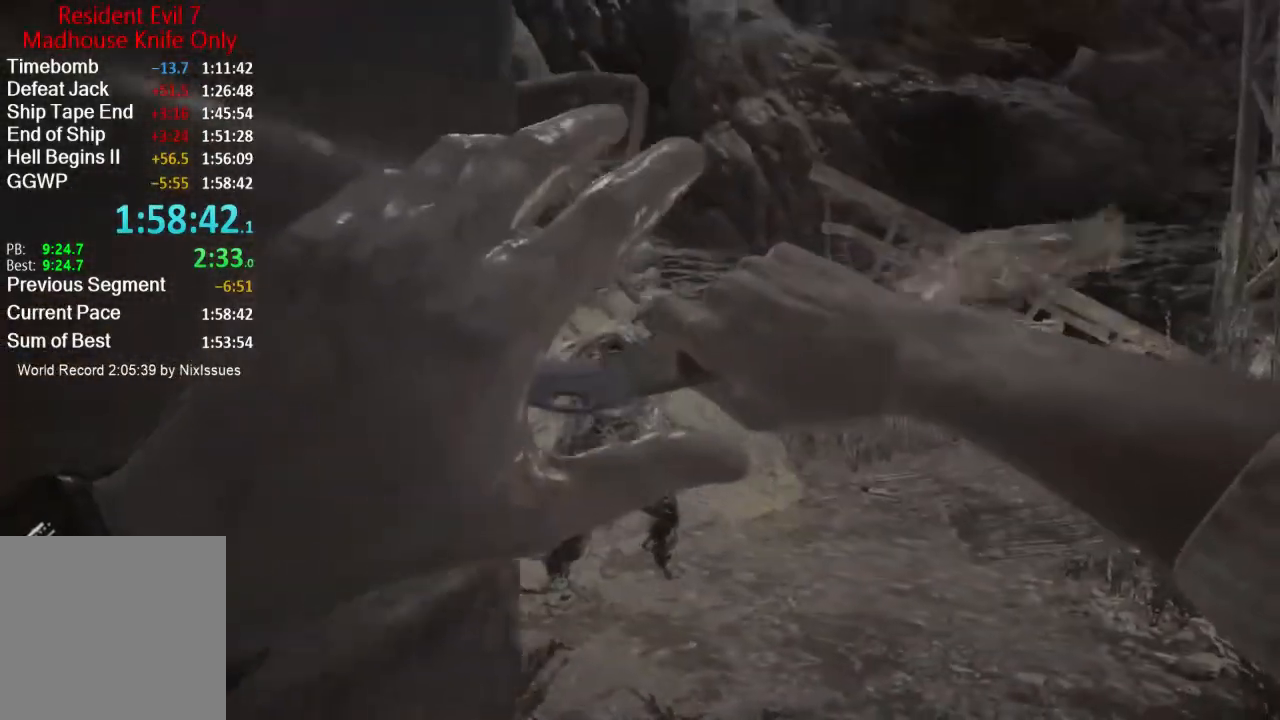
{"buttons": [], "left_stick": "right", "right_stick": "center", "button_events": [[200, "L1", "up"]]}
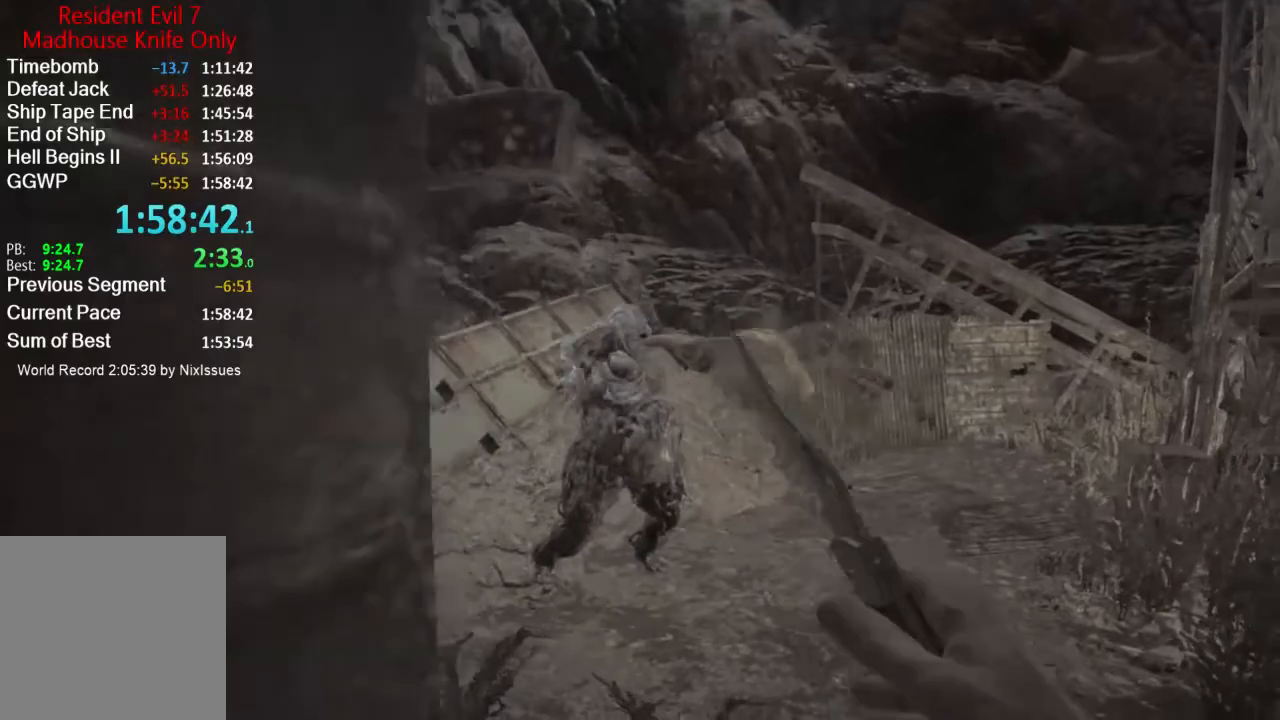
{"buttons": [], "left_stick": "up-left", "right_stick": "center", "button_events": []}
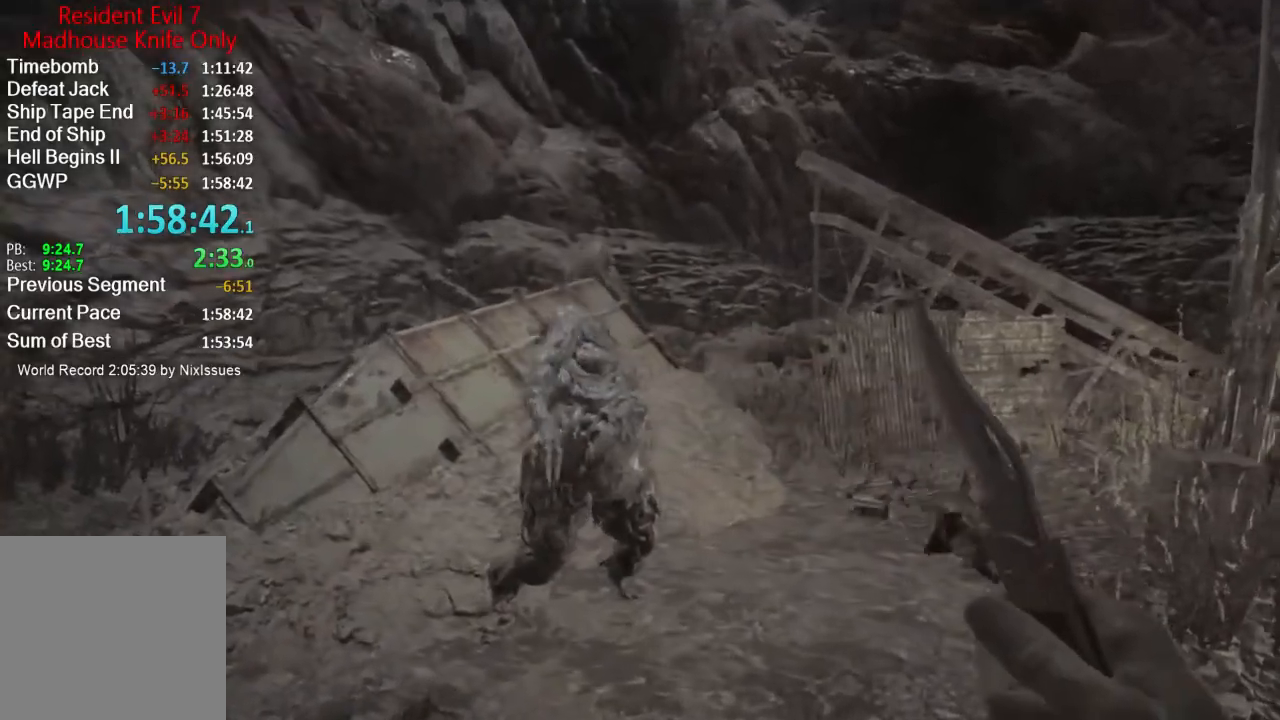
{"buttons": [], "left_stick": "up-right", "right_stick": "center", "button_events": []}
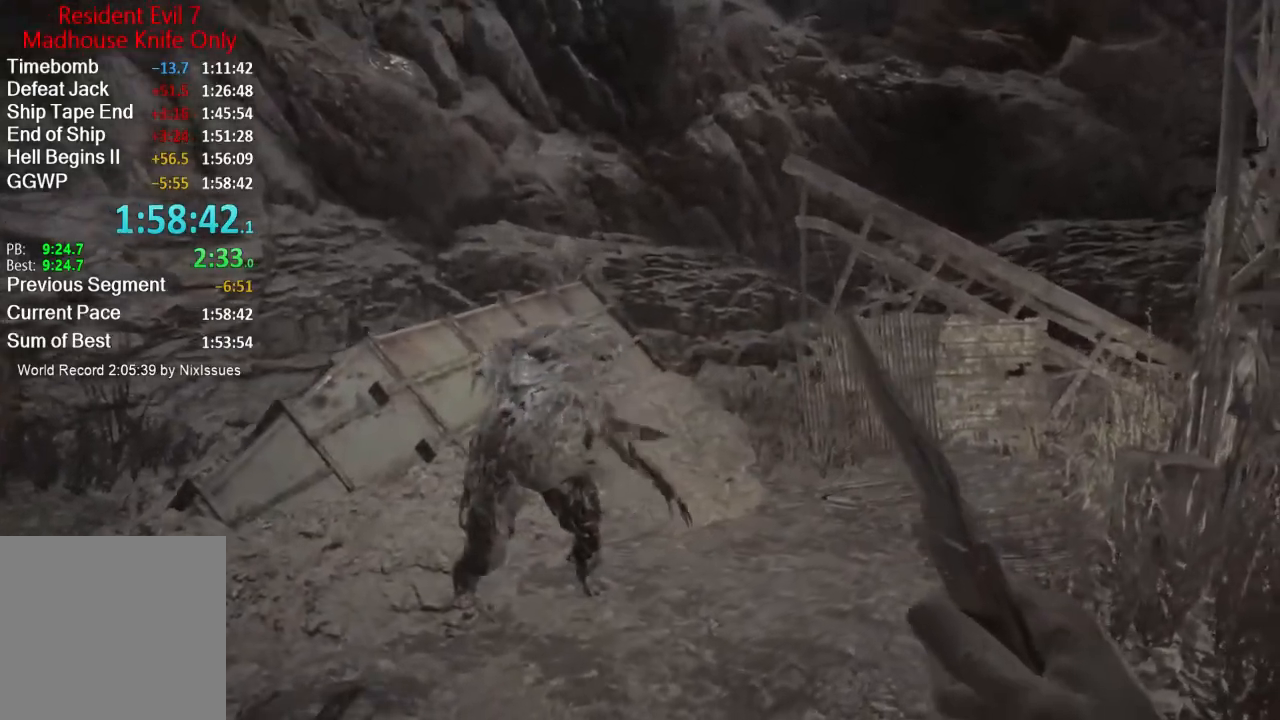
{"buttons": [], "left_stick": "down-right", "right_stick": "up-left", "button_events": []}
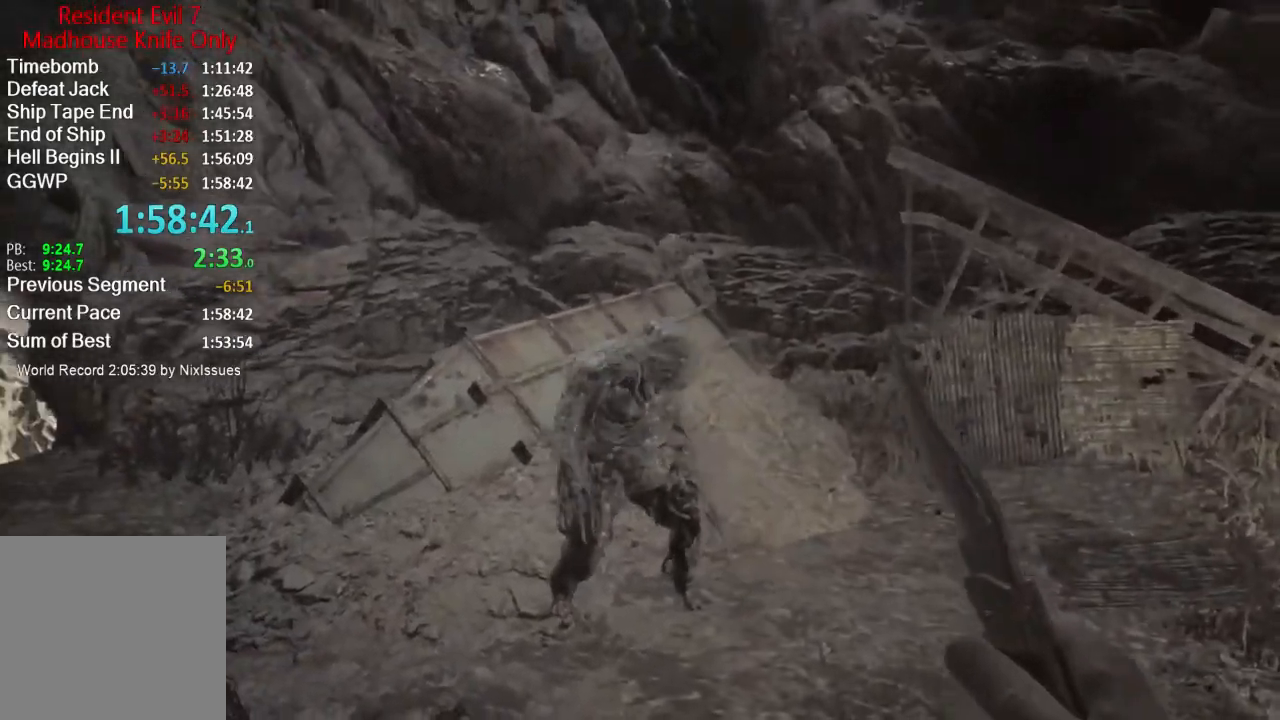
{"buttons": [], "left_stick": "down", "right_stick": "center", "button_events": []}
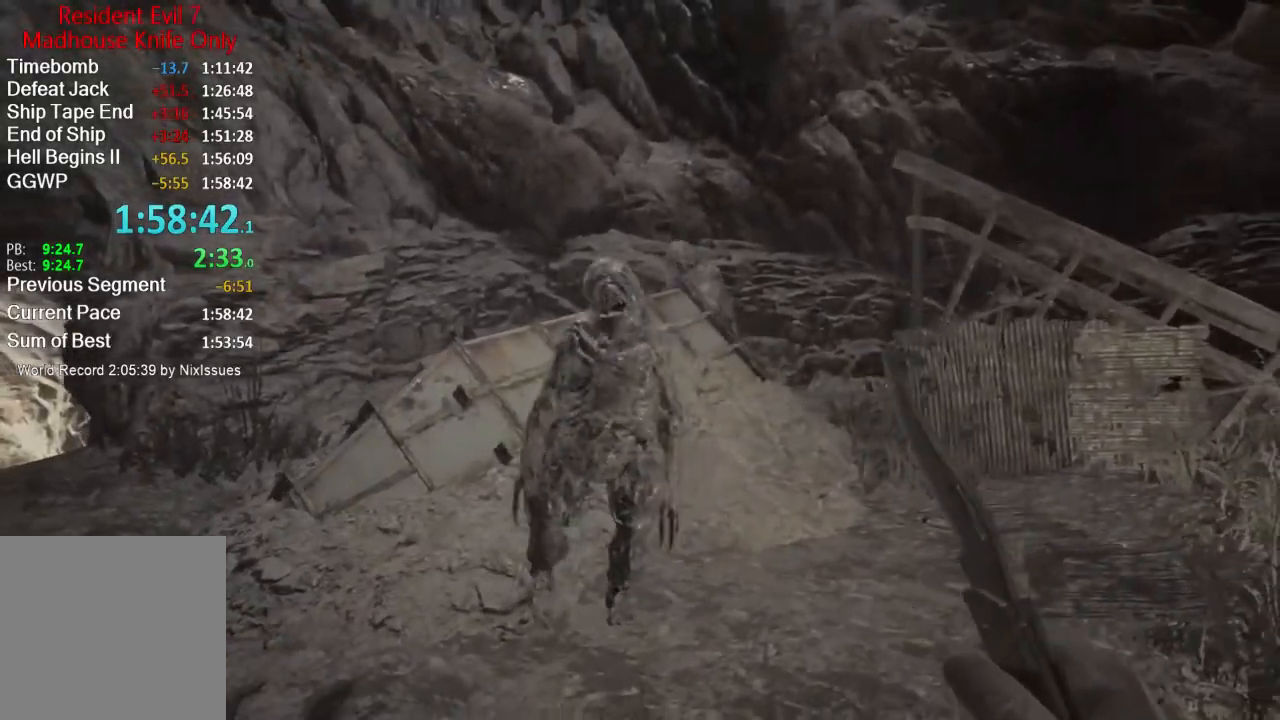
{"buttons": [], "left_stick": "up", "right_stick": "up", "button_events": []}
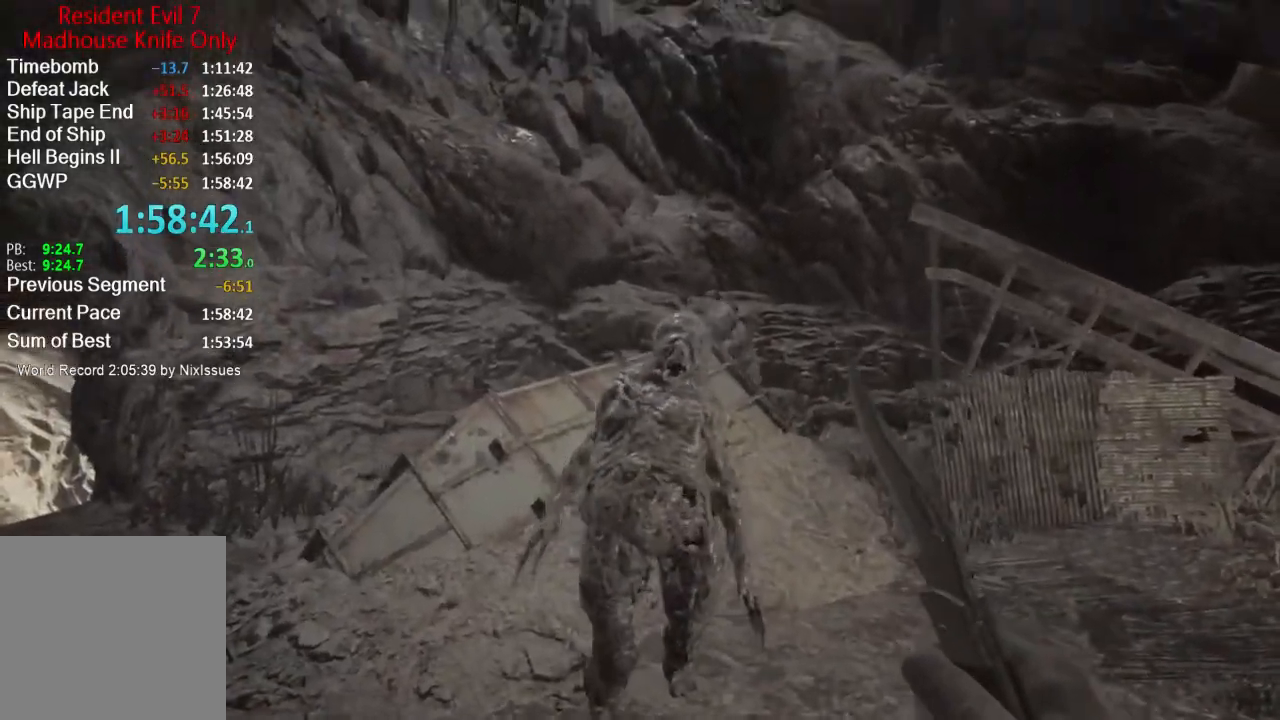
{"buttons": [], "left_stick": "up", "right_stick": "up", "button_events": []}
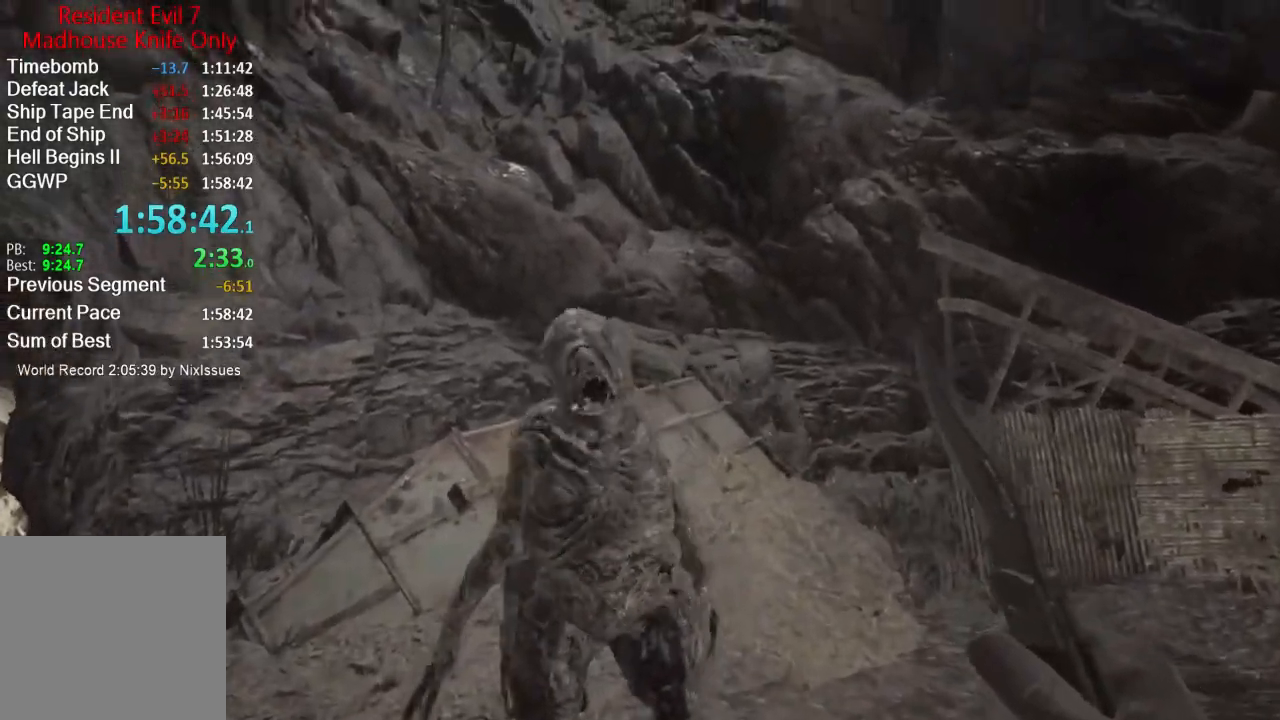
{"buttons": [], "left_stick": "left", "right_stick": "up-right", "button_events": [[50, "L3", "down"], [117, "L3", "up"], [184, "L3", "down"], [284, "L3", "up"]]}
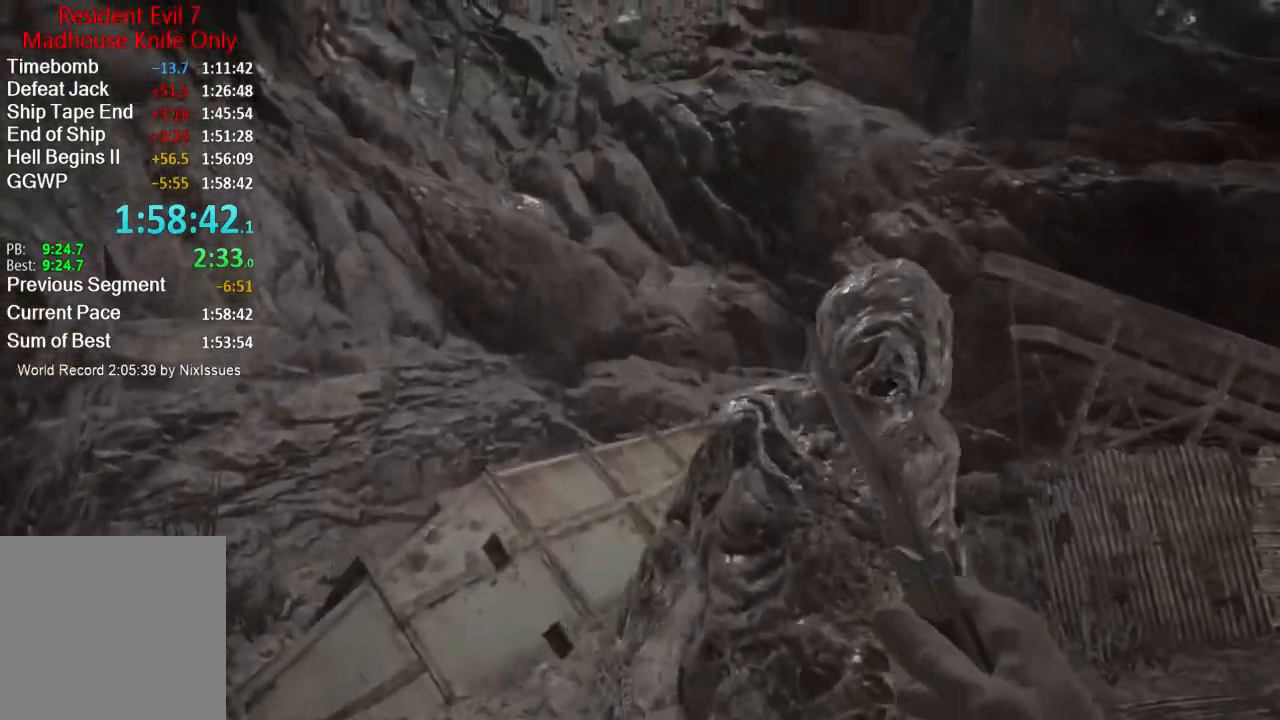
{"buttons": ["R2"], "left_stick": "up-right", "right_stick": "left", "button_events": [[116, "R2", "down"], [216, "R2", "up"], [283, "R2", "down"], [383, "R2", "up"], [450, "R2", "down"]]}